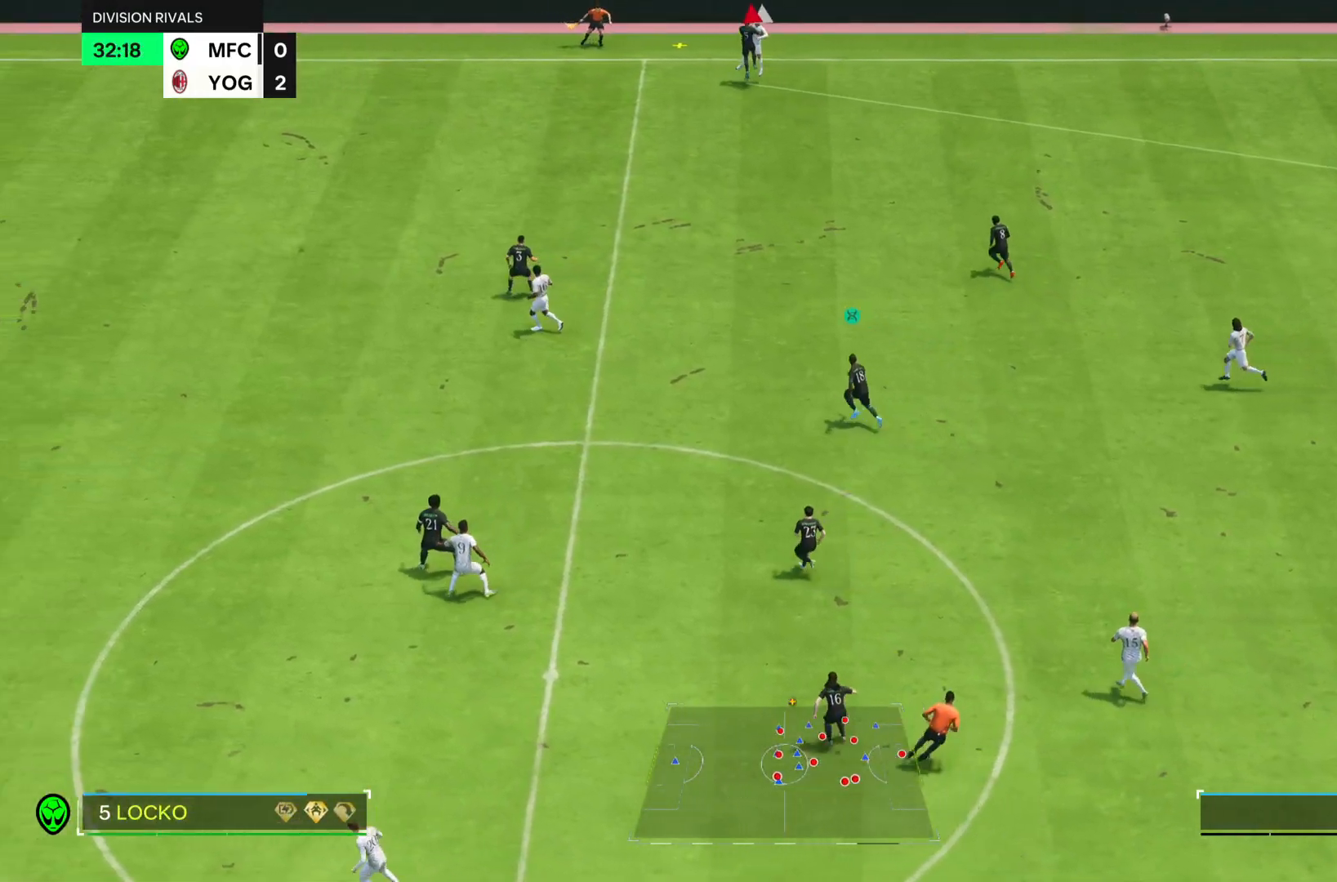
Gameplay with a controller (PlayStation layout); each line is a JSON object with the inputs held at the frame after it. "events" lists button and stick changes between this image and that frame as [ms after this image, input, new state], when the widget could be followed in between. Not read: L3 R3.
{"buttons": [], "left_stick": "center", "right_stick": "center", "events": [[83, "left_stick", "center"]]}
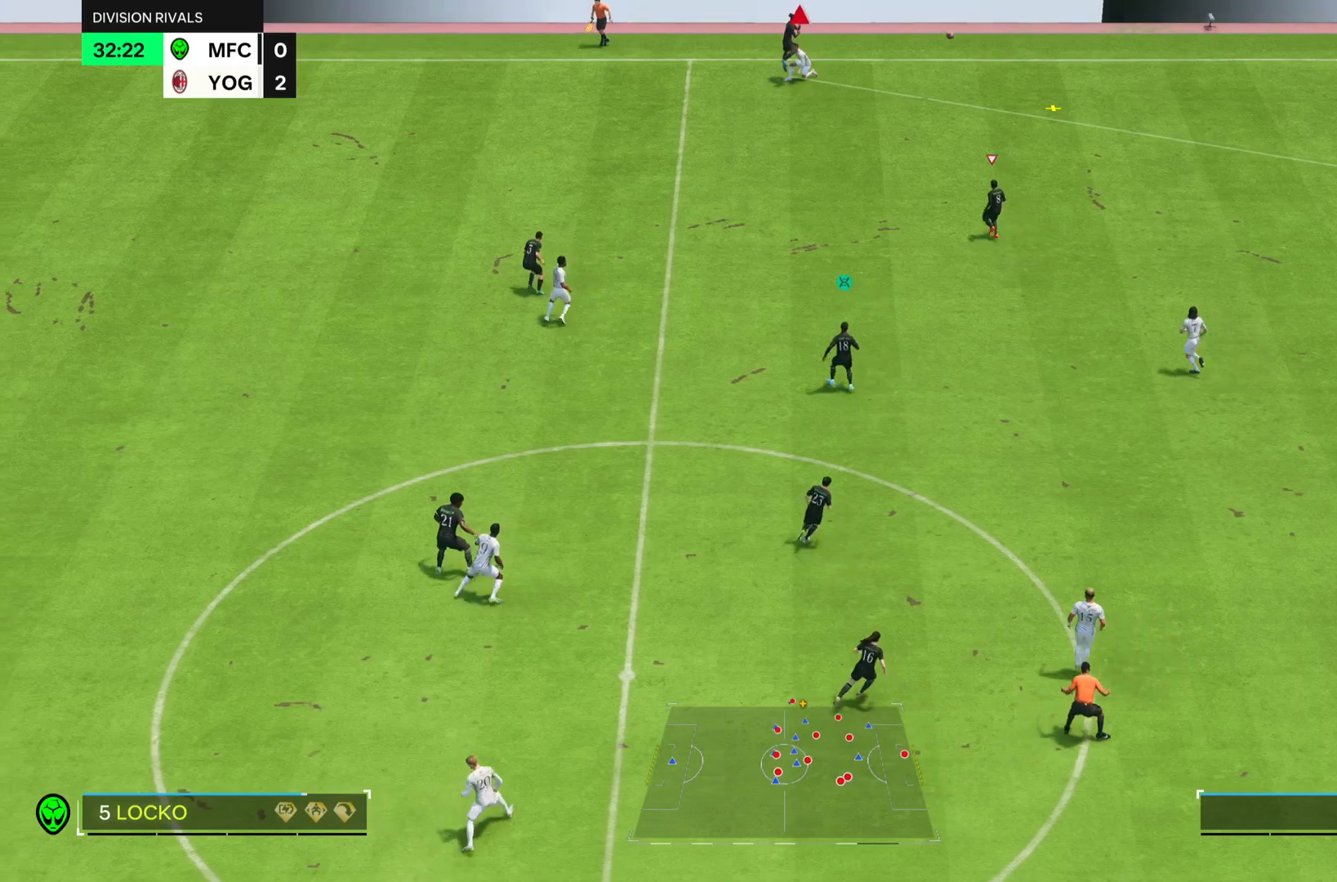
{"buttons": [], "left_stick": "right", "right_stick": "center", "events": [[400, "left_stick", "right"]]}
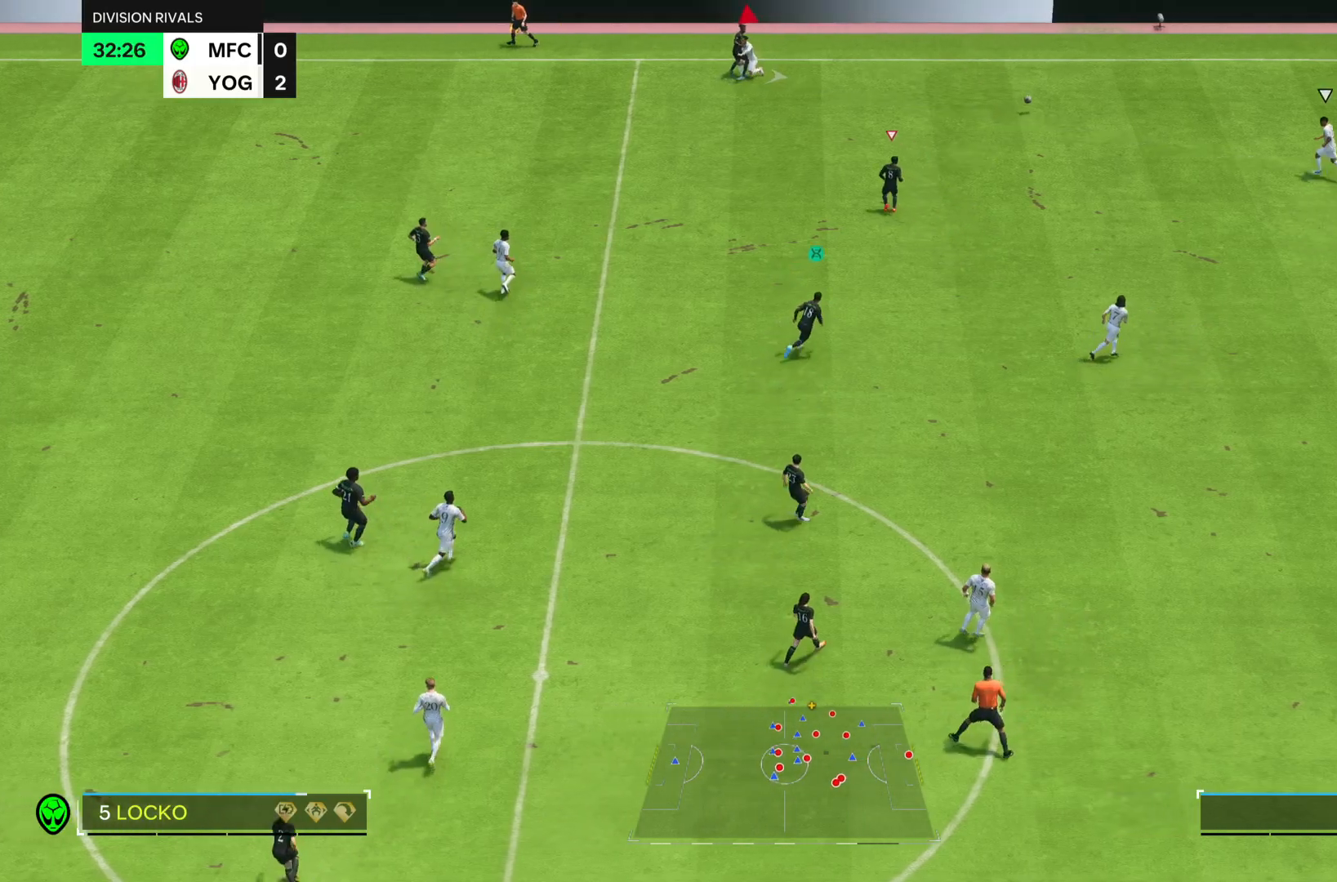
{"buttons": [], "left_stick": "right", "right_stick": "center", "events": []}
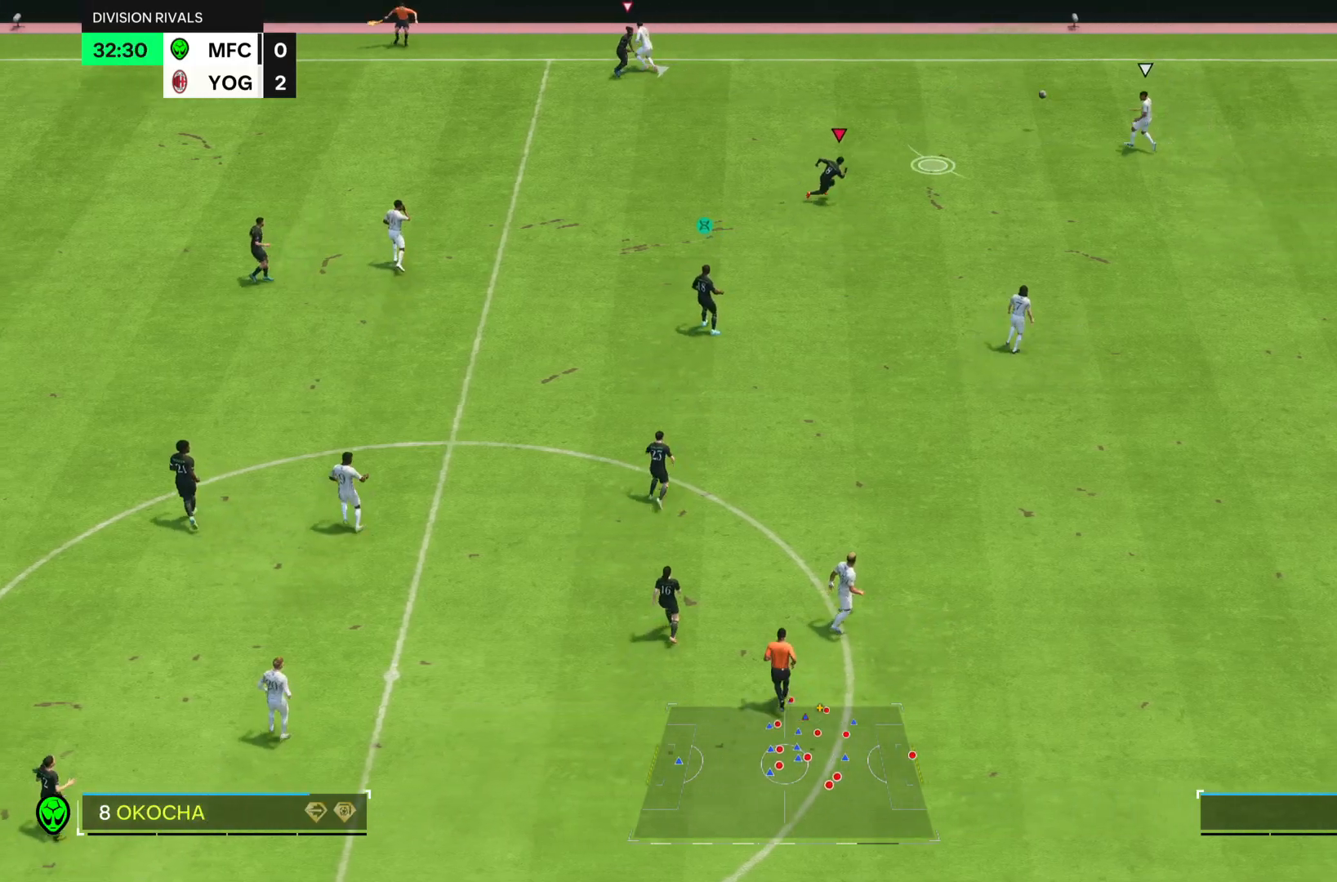
{"buttons": [], "left_stick": "right", "right_stick": "center", "events": []}
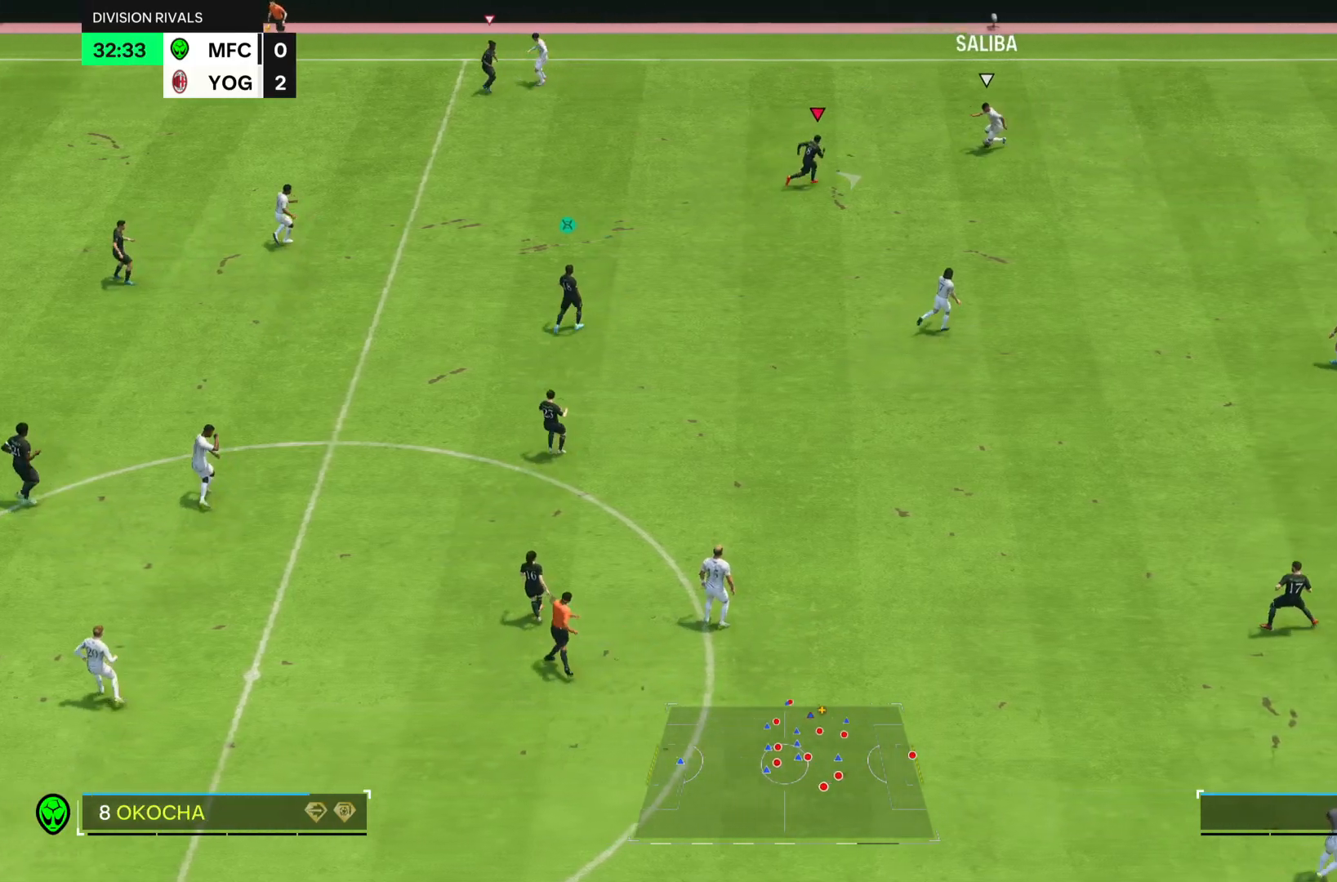
{"buttons": [], "left_stick": "right", "right_stick": "center", "events": []}
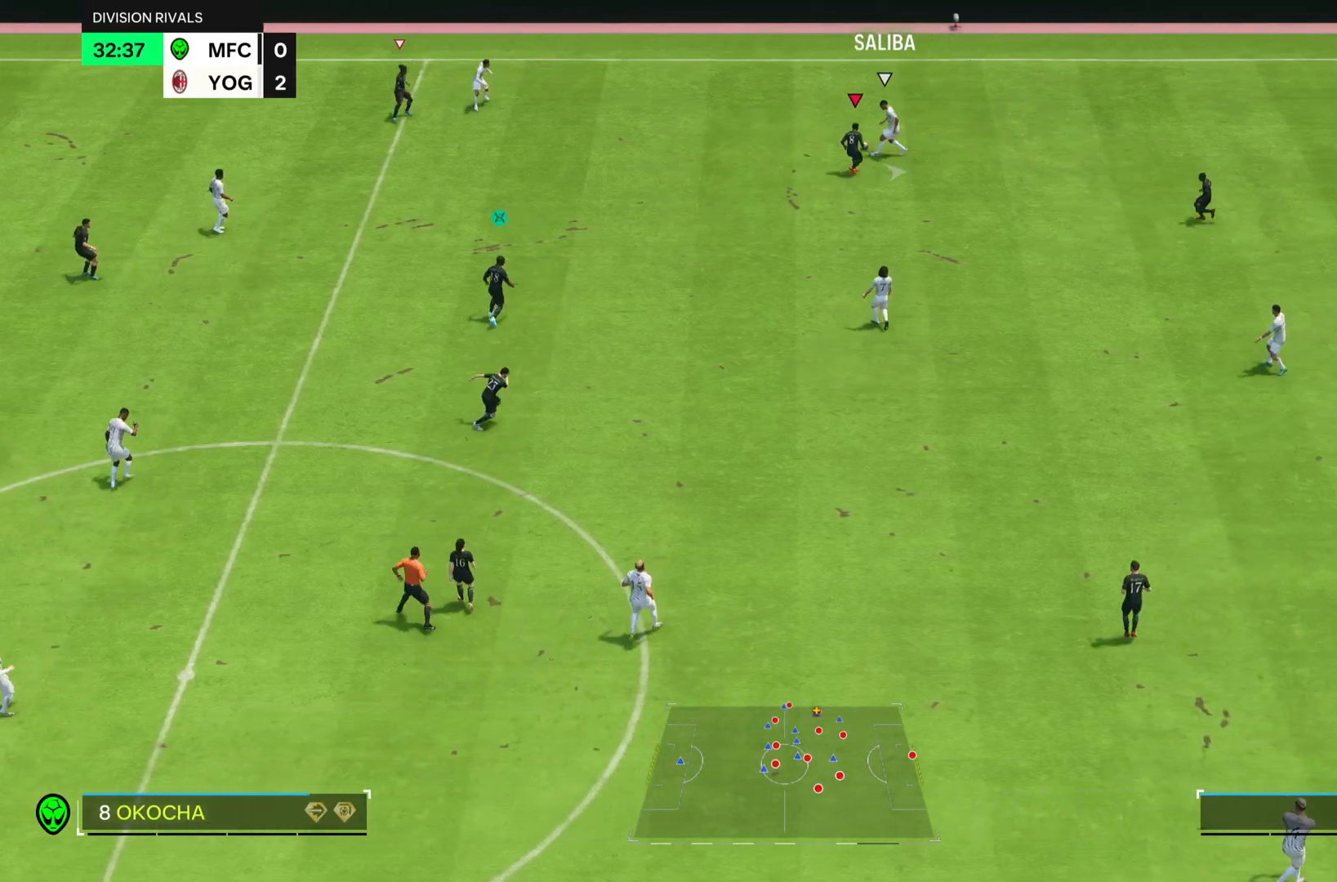
{"buttons": [], "left_stick": "right", "right_stick": "center", "events": [[217, "left_stick", "up-right"], [417, "left_stick", "right"]]}
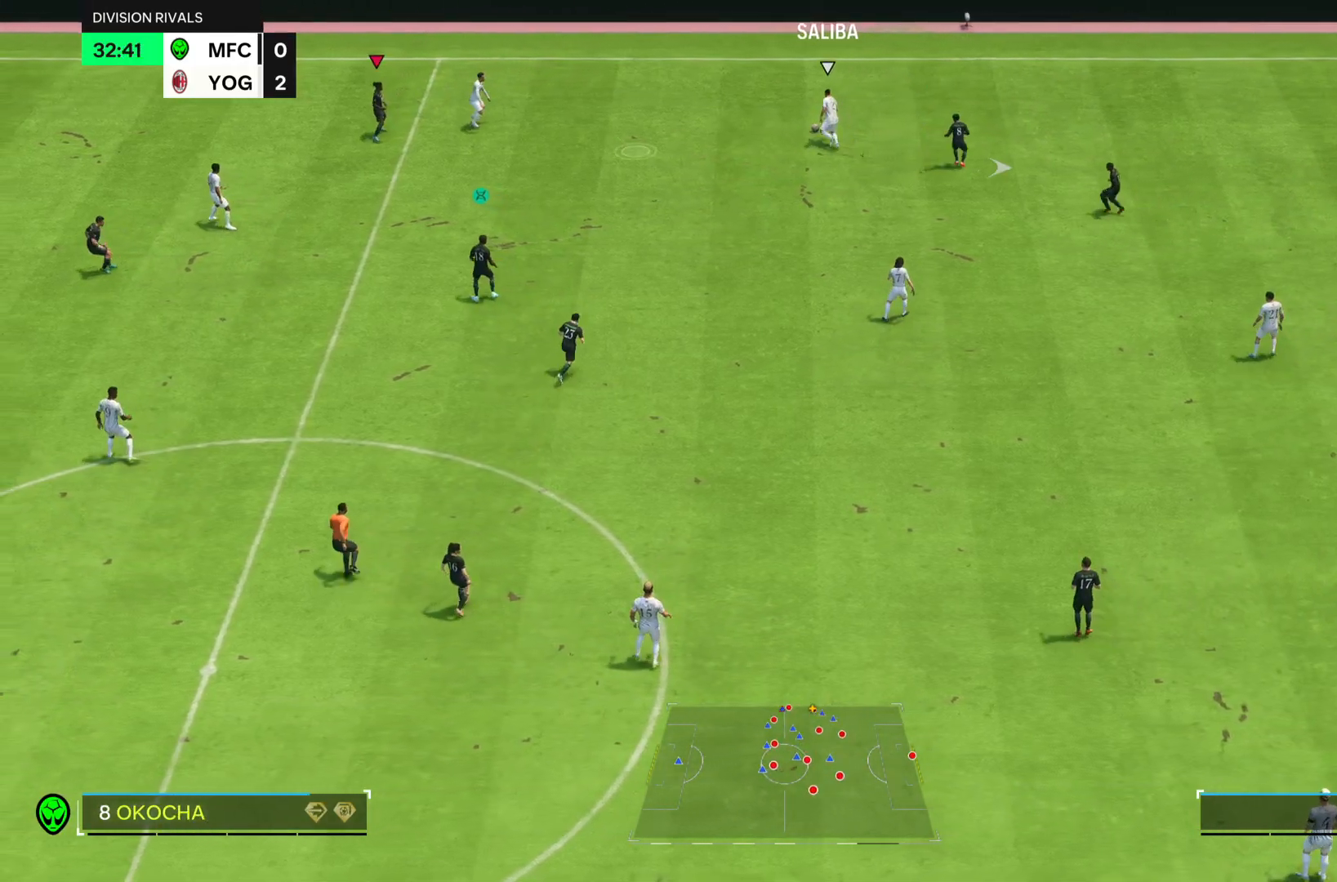
{"buttons": [], "left_stick": "center", "right_stick": "center", "events": [[150, "left_stick", "down-right"], [433, "left_stick", "center"]]}
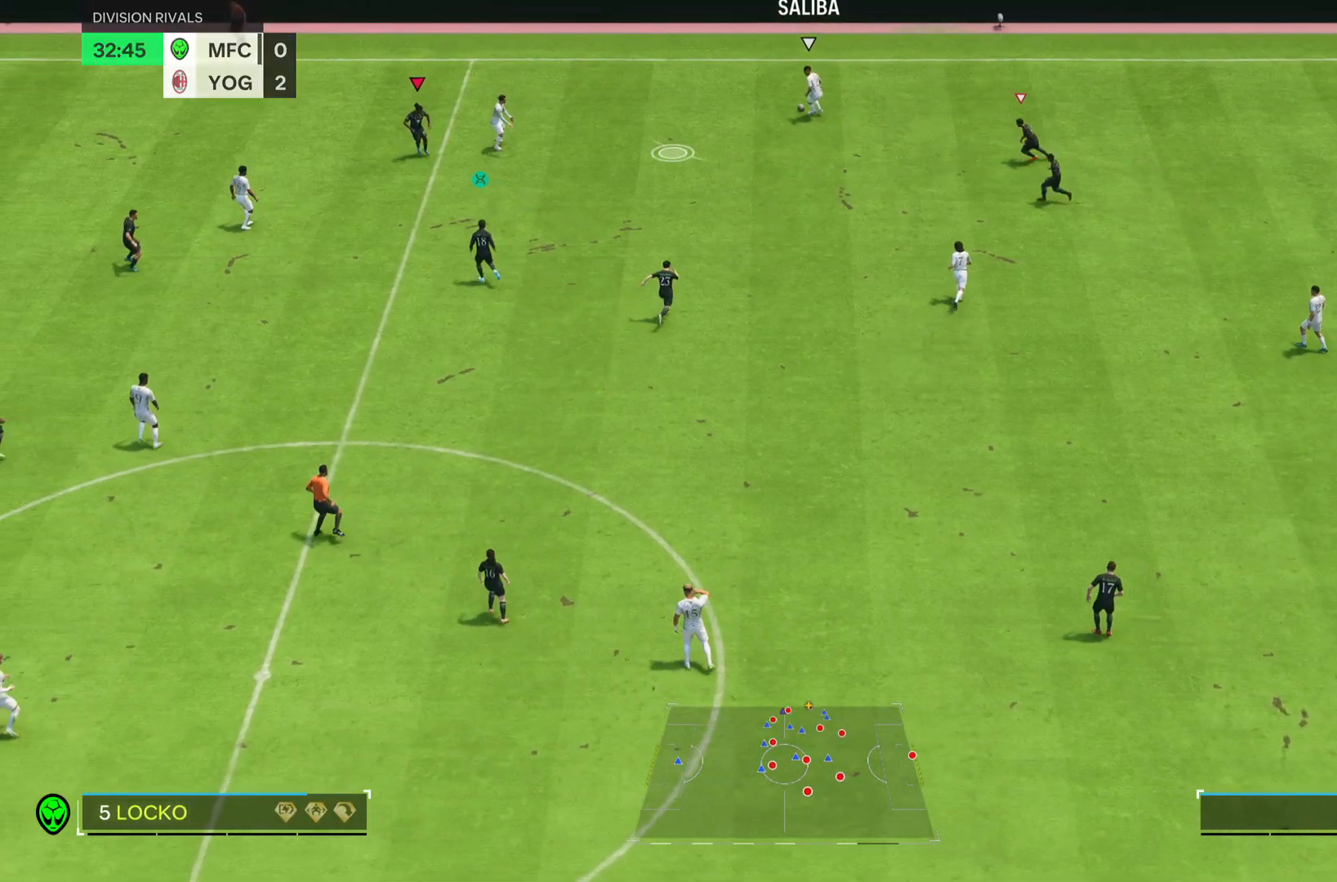
{"buttons": [], "left_stick": "center", "right_stick": "center", "events": []}
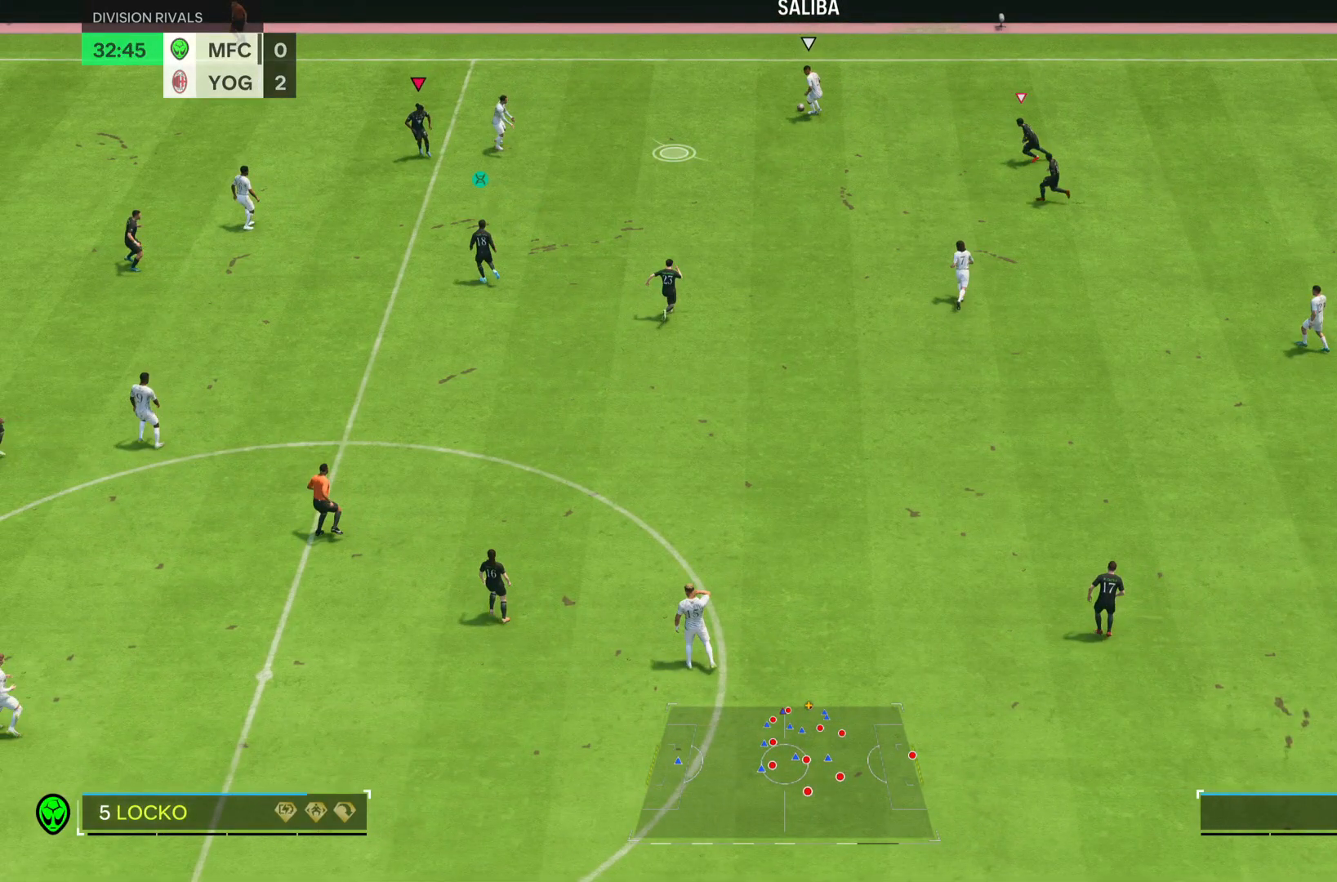
{"buttons": [], "left_stick": "center", "right_stick": "center", "events": []}
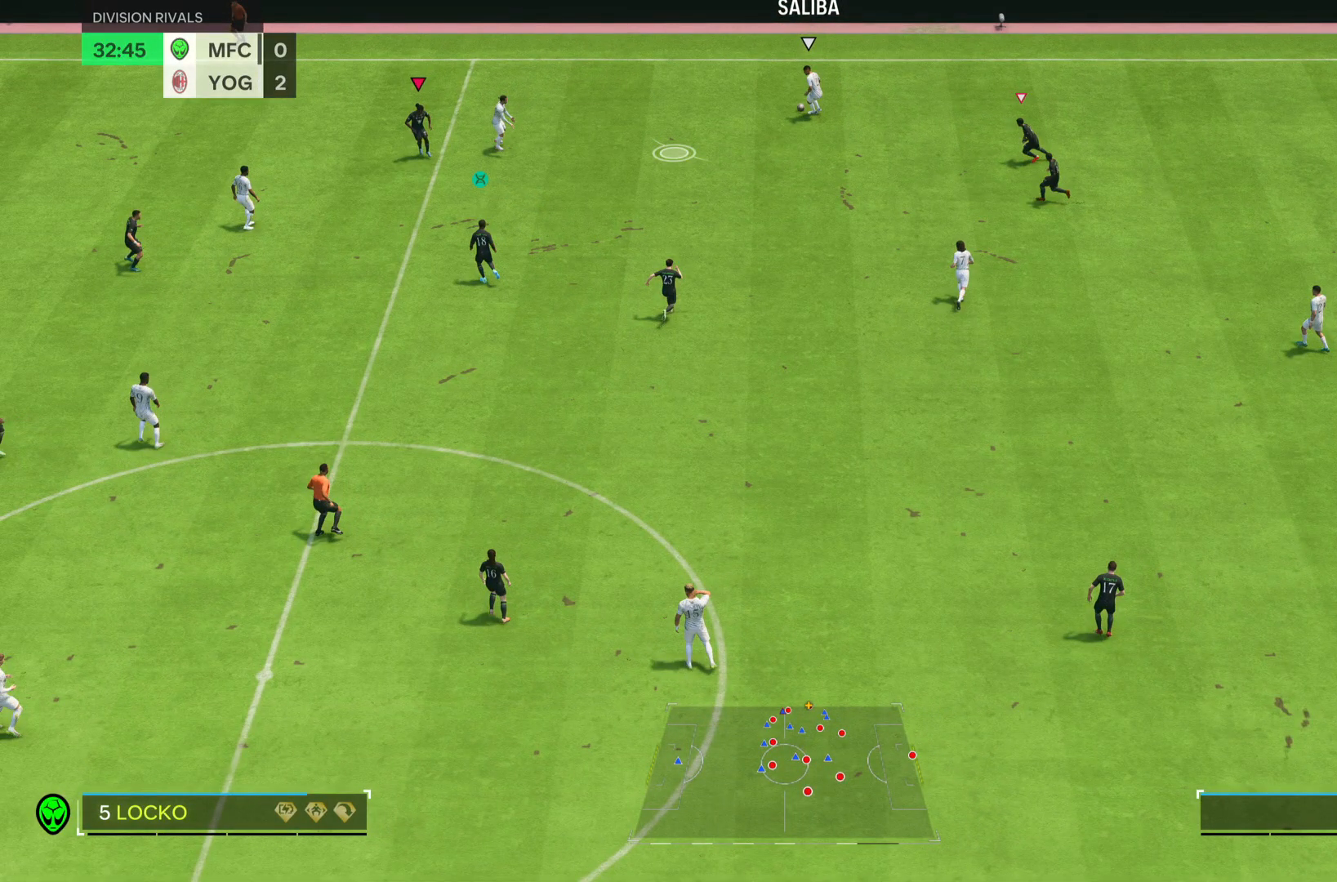
{"buttons": [], "left_stick": "center", "right_stick": "center", "events": []}